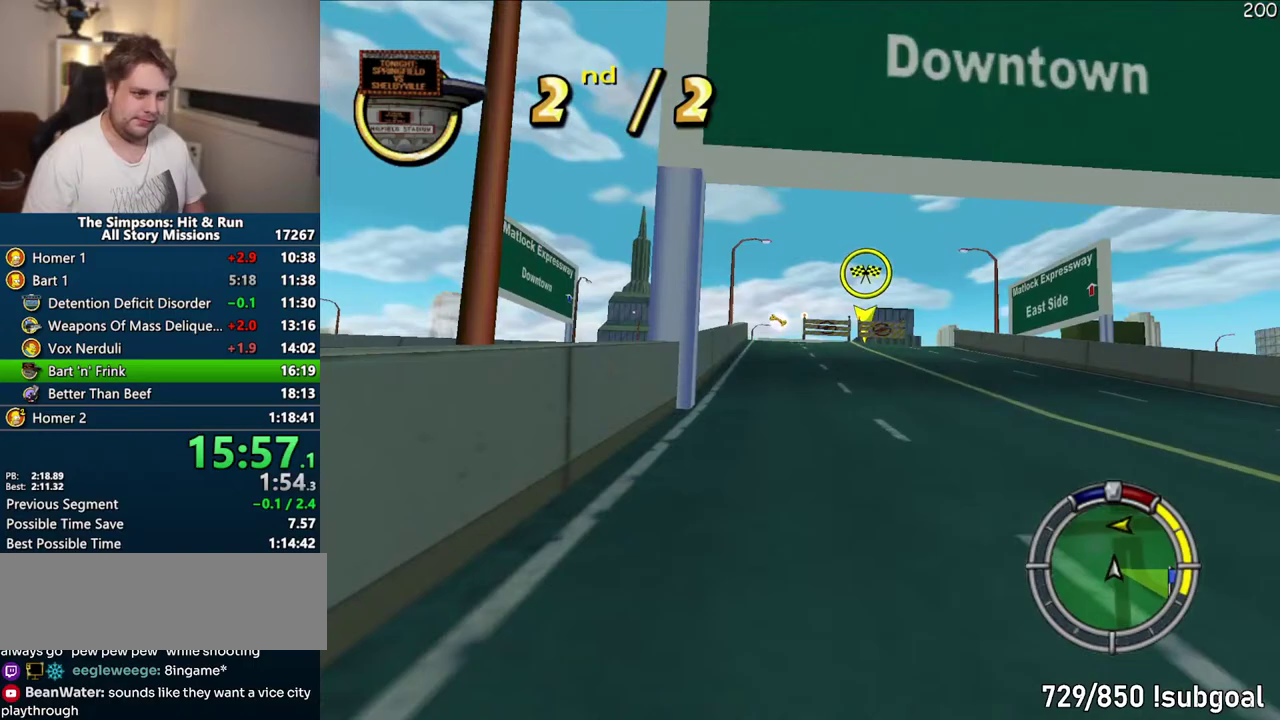
Gameplay with a controller (PlayStation layout); each line is a JSON object with the inputs held at the frame after it. "events" lists button and stick changes between this image and that frame as [ms after this image, input, new state], when the widget could be followed in between. Not read: L3 R3.
{"buttons": ["CROSS"], "left_stick": "center", "right_stick": "center", "events": [[233, "left_stick", "up-right"], [300, "left_stick", "center"]]}
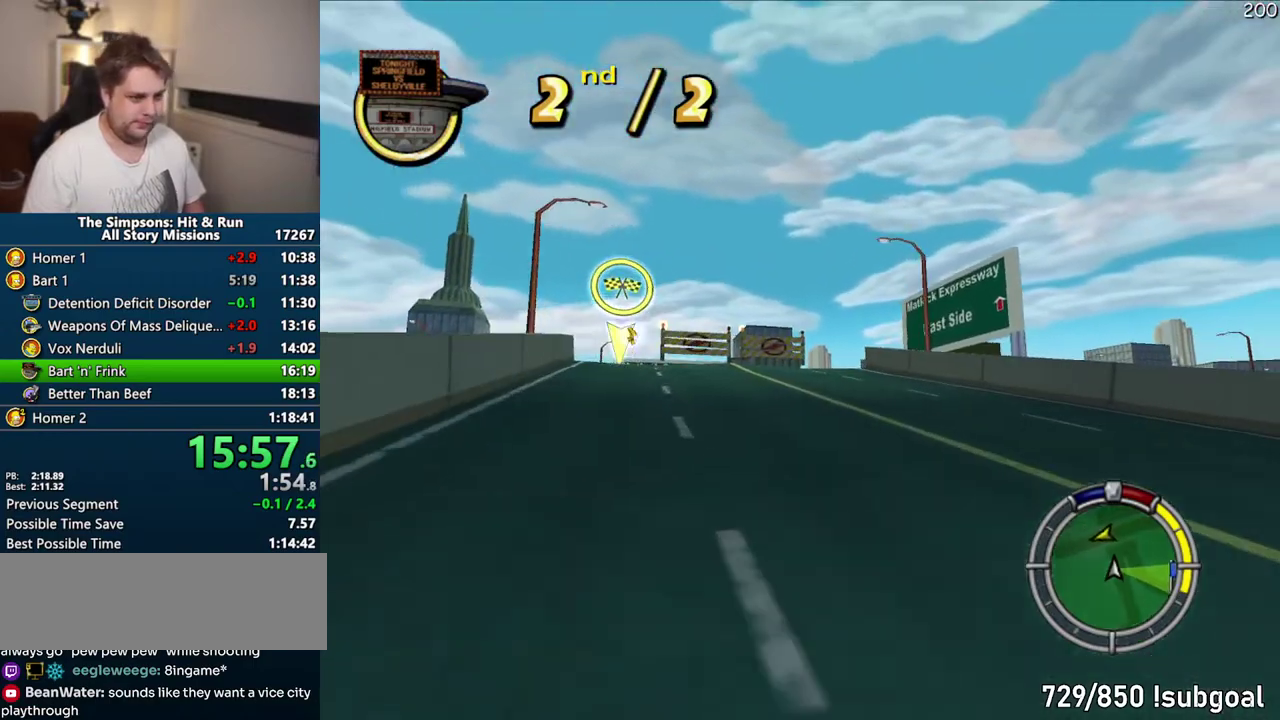
{"buttons": ["CROSS"], "left_stick": "center", "right_stick": "center", "events": []}
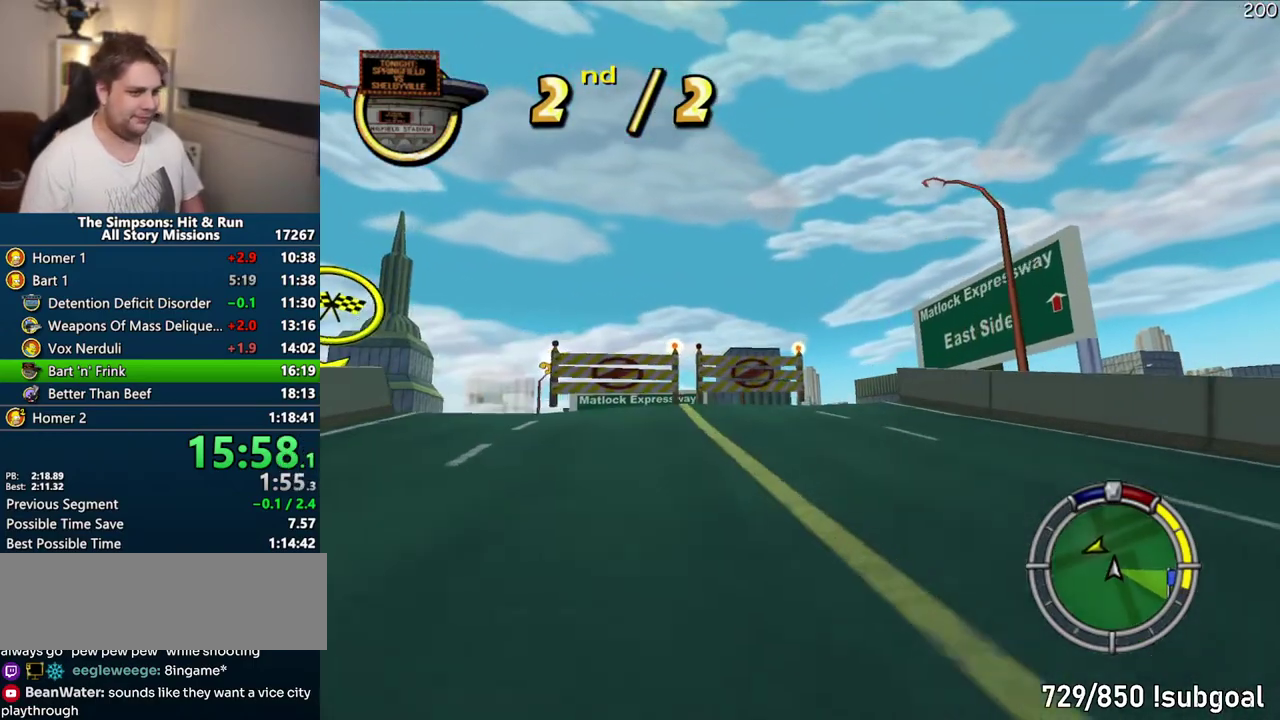
{"buttons": ["CROSS"], "left_stick": "center", "right_stick": "center", "events": [[67, "left_stick", "right"], [183, "left_stick", "center"]]}
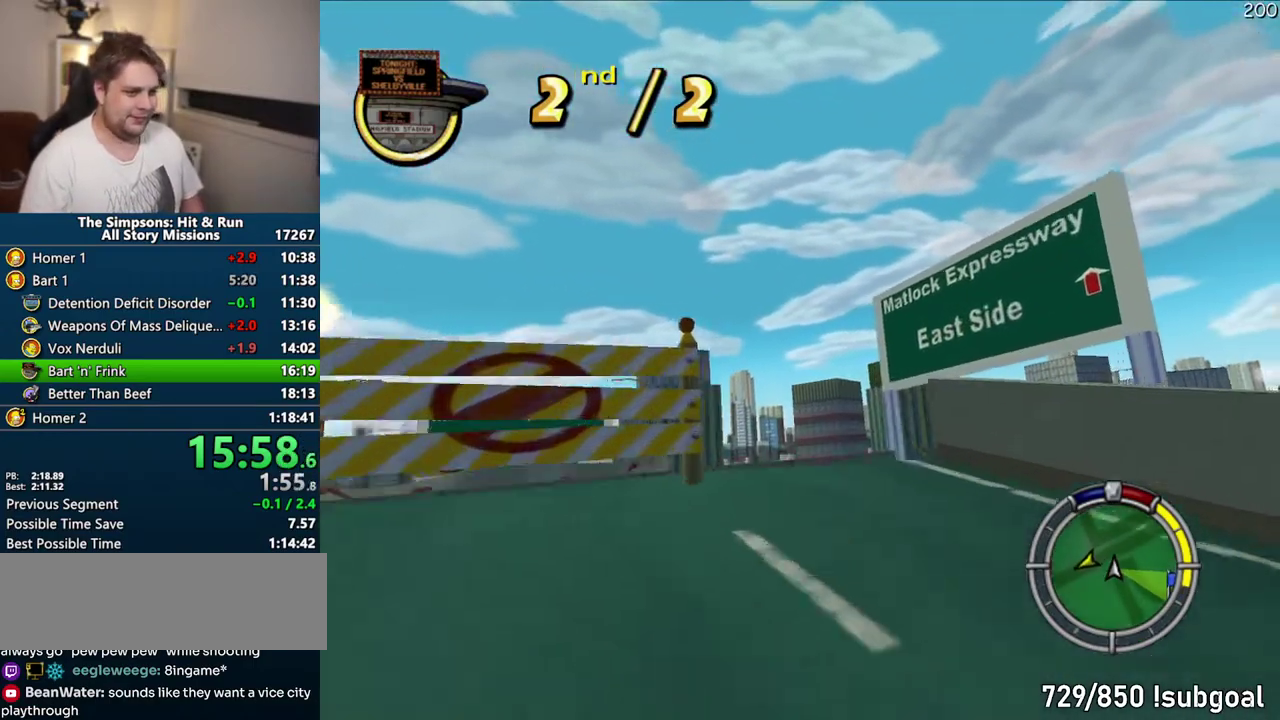
{"buttons": ["CROSS"], "left_stick": "center", "right_stick": "center", "events": [[50, "left_stick", "right"], [183, "left_stick", "center"], [233, "left_stick", "right"], [333, "left_stick", "center"]]}
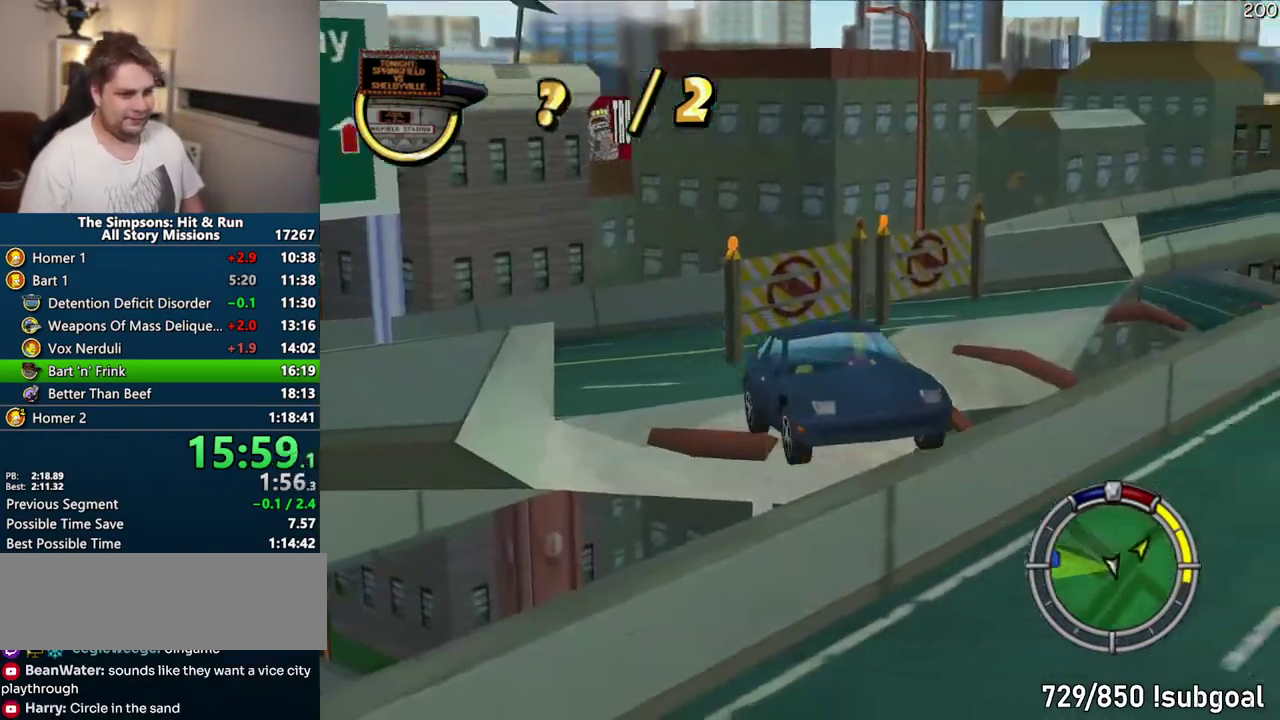
{"buttons": ["CROSS"], "left_stick": "center", "right_stick": "center", "events": []}
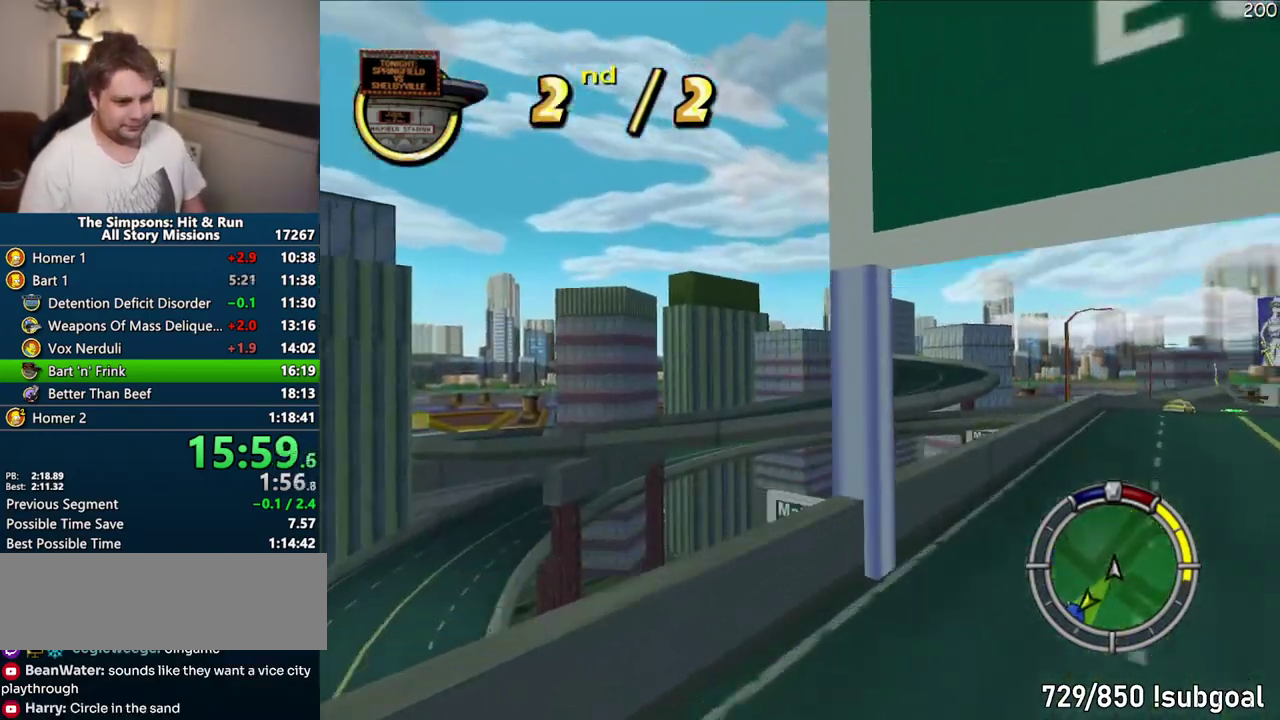
{"buttons": ["CROSS"], "left_stick": "center", "right_stick": "center", "events": []}
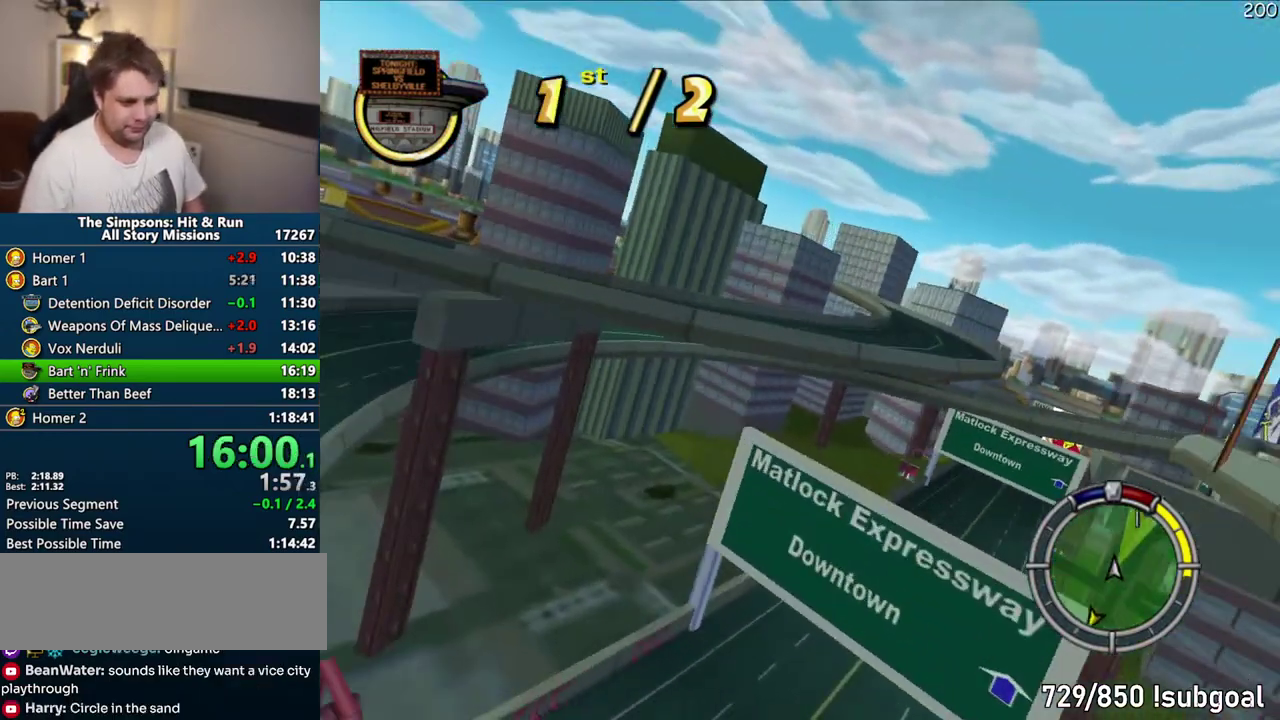
{"buttons": ["CROSS"], "left_stick": "left", "right_stick": "center", "events": [[217, "left_stick", "left"]]}
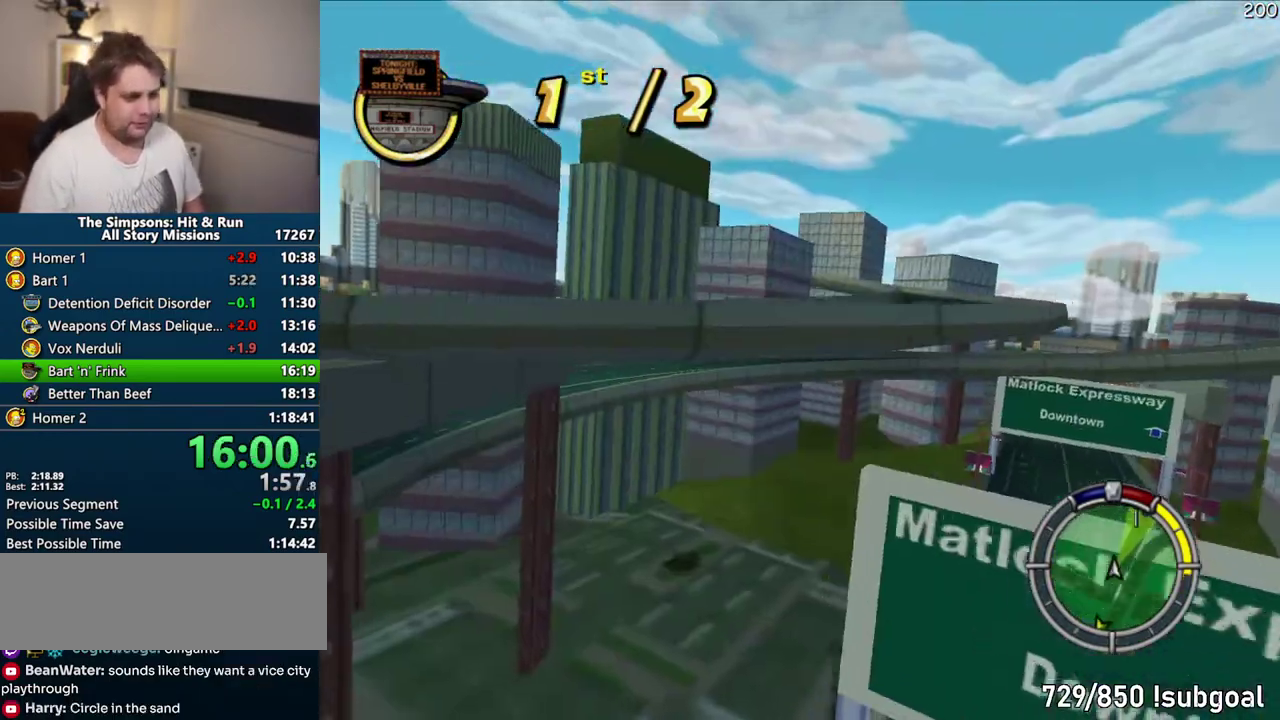
{"buttons": ["CROSS"], "left_stick": "left", "right_stick": "center", "events": []}
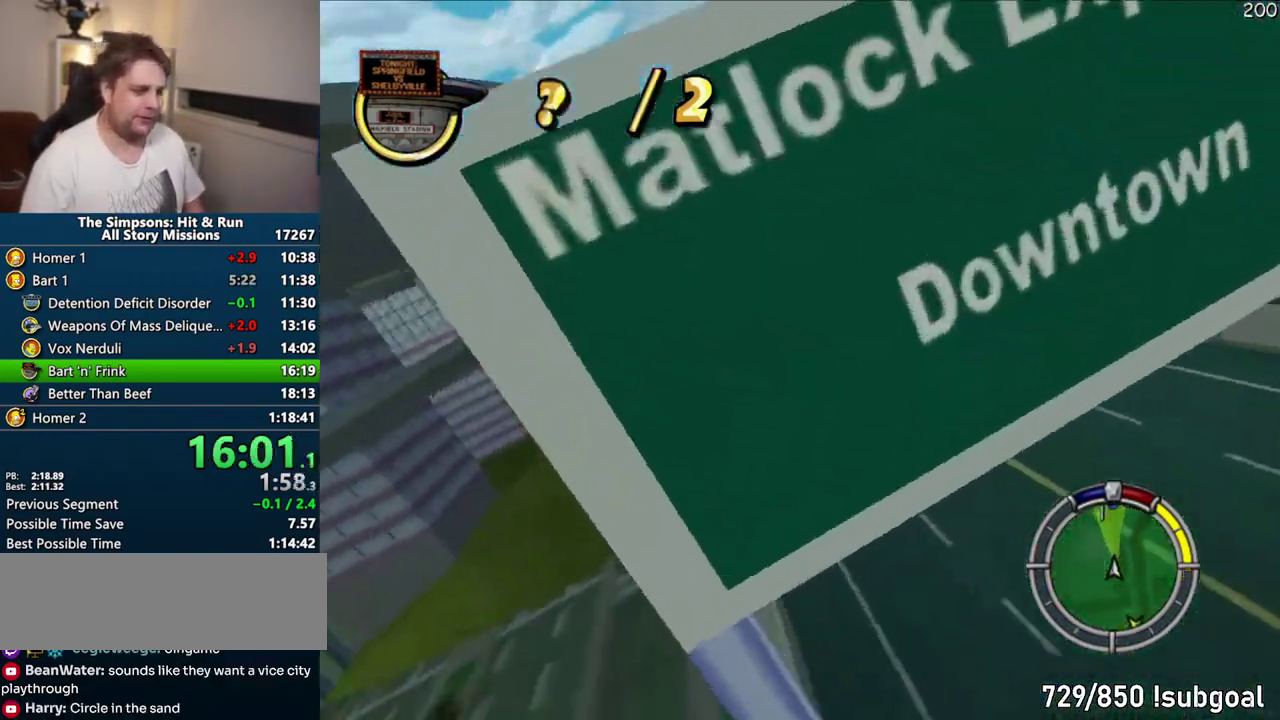
{"buttons": ["CROSS"], "left_stick": "center", "right_stick": "center", "events": [[117, "left_stick", "center"]]}
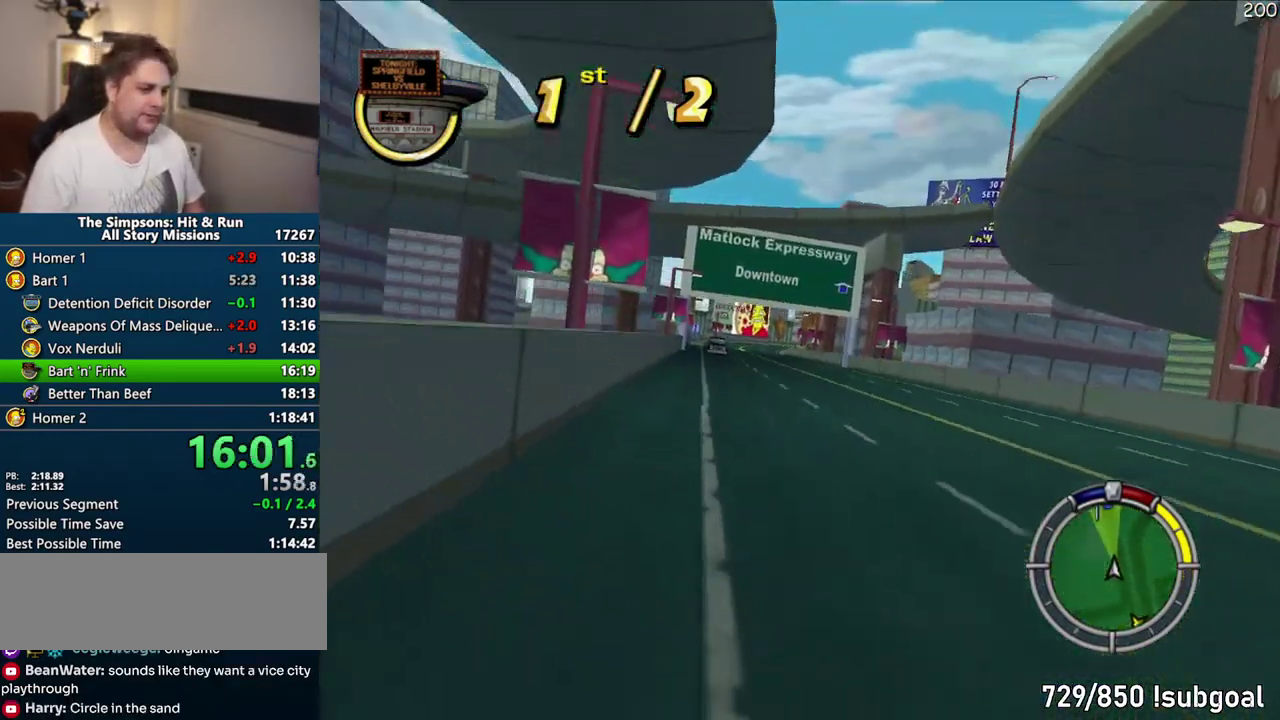
{"buttons": ["CROSS"], "left_stick": "center", "right_stick": "center", "events": []}
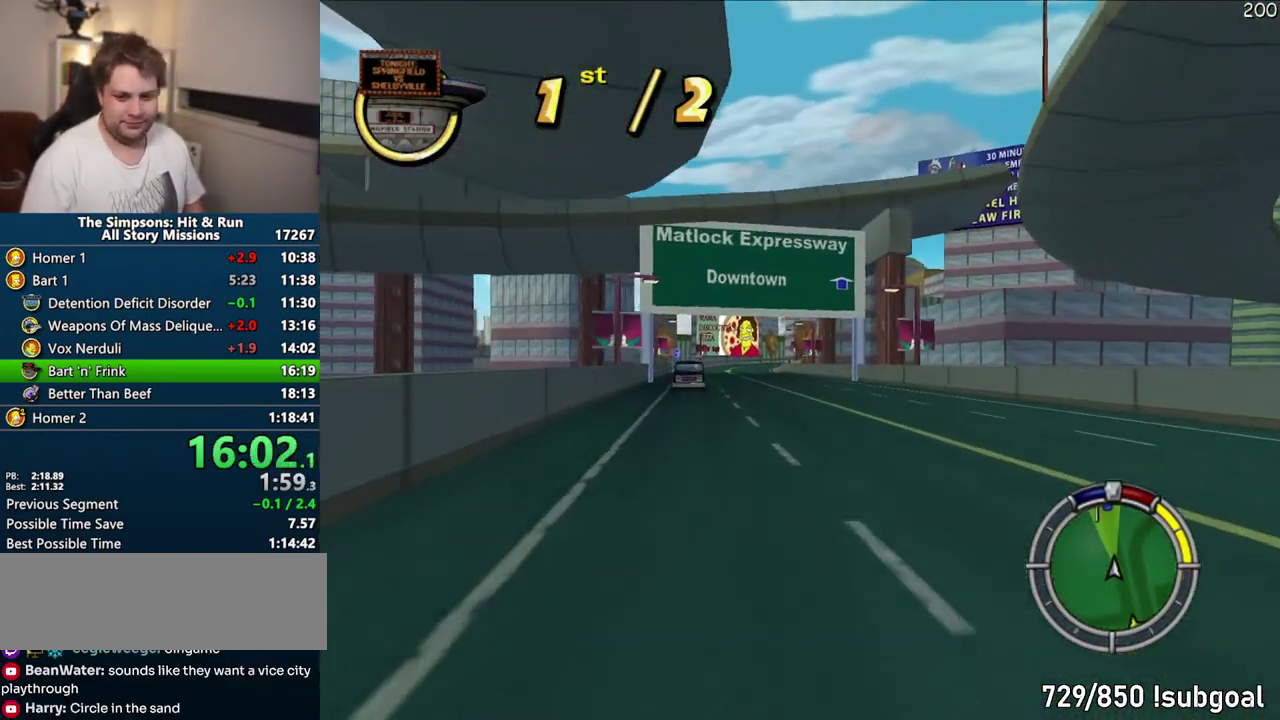
{"buttons": ["CROSS"], "left_stick": "center", "right_stick": "center", "events": []}
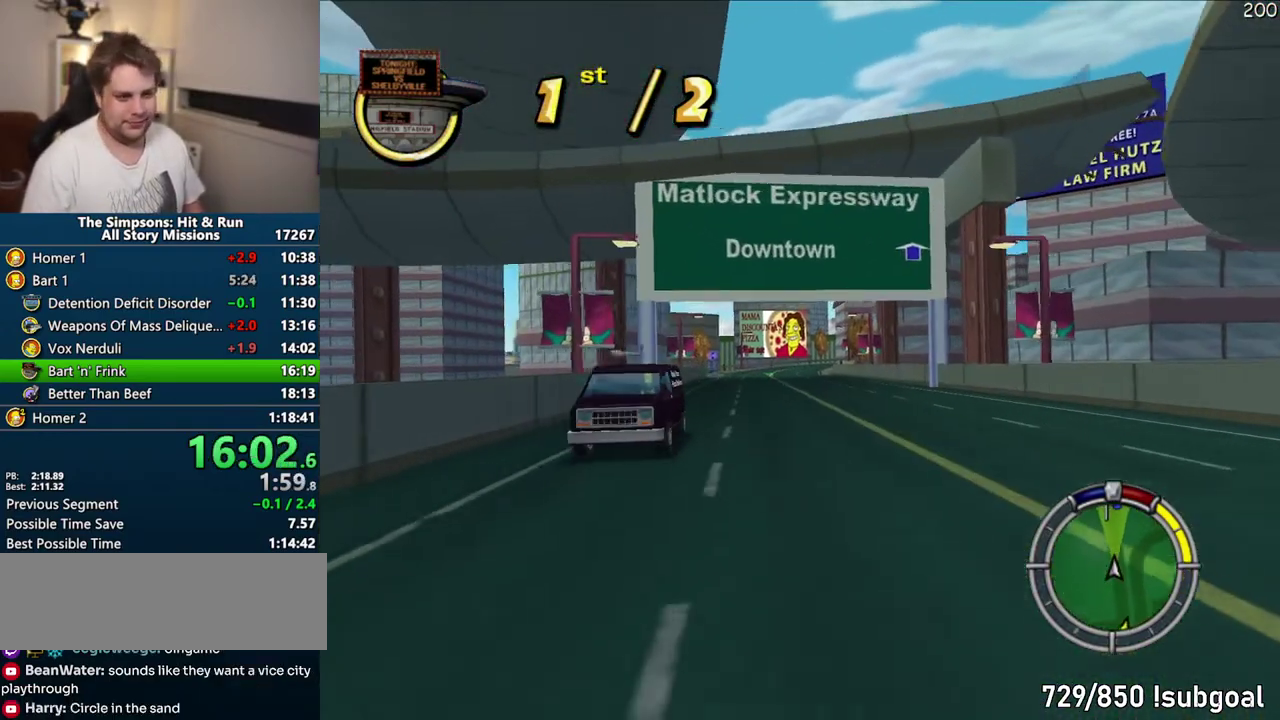
{"buttons": ["CROSS"], "left_stick": "center", "right_stick": "center", "events": []}
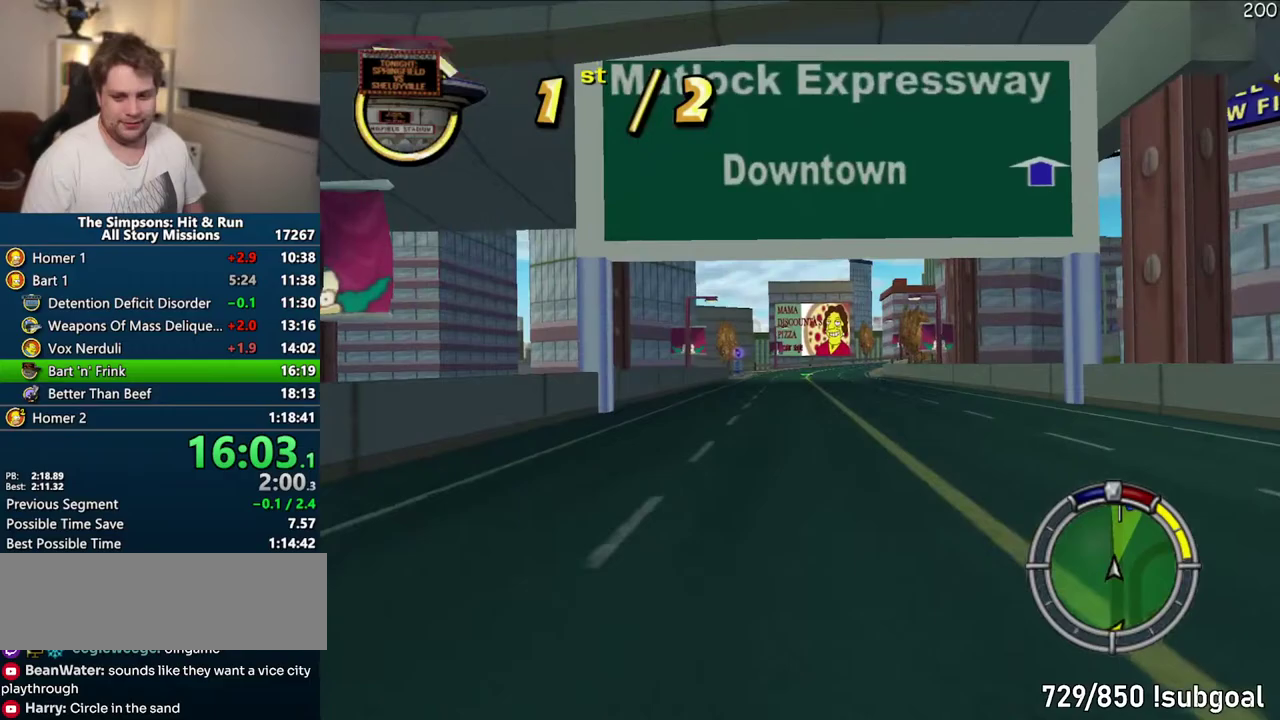
{"buttons": ["CROSS"], "left_stick": "center", "right_stick": "center", "events": []}
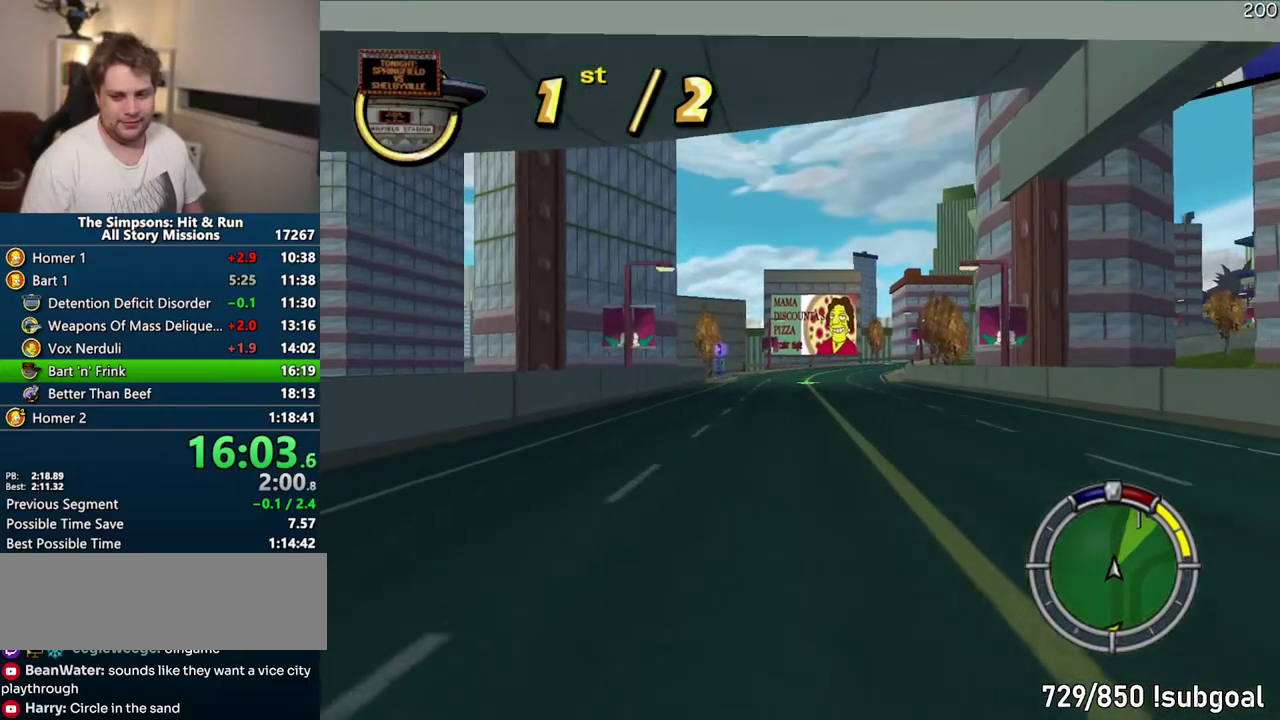
{"buttons": ["CROSS"], "left_stick": "right", "right_stick": "center", "events": [[433, "left_stick", "right"]]}
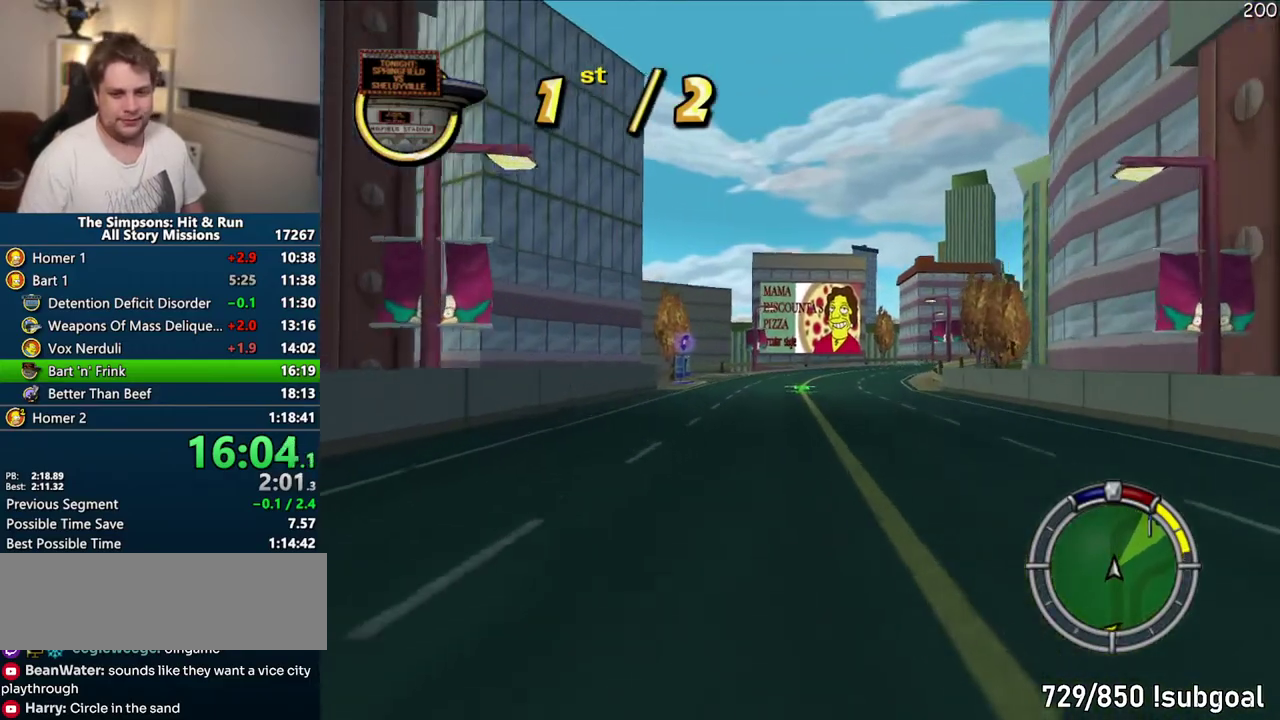
{"buttons": ["CROSS"], "left_stick": "center", "right_stick": "center", "events": [[17, "left_stick", "center"]]}
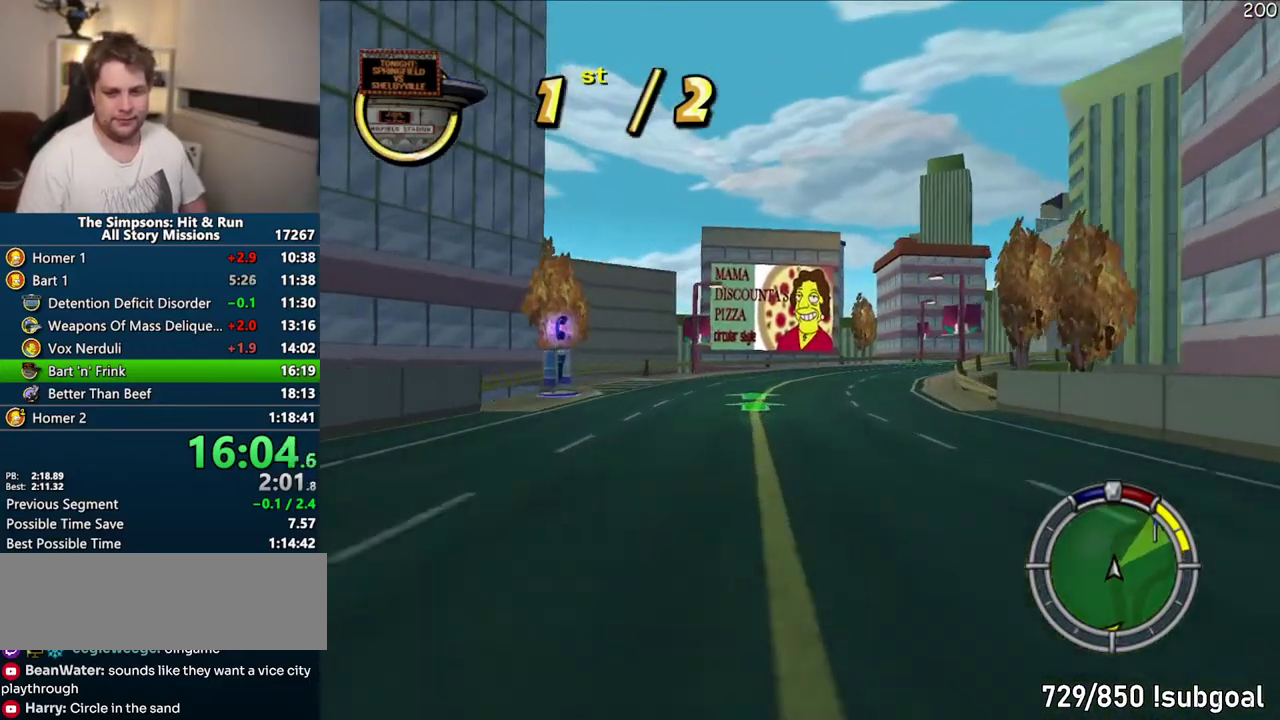
{"buttons": ["CROSS"], "left_stick": "up-right", "right_stick": "center", "events": [[317, "left_stick", "right"], [450, "left_stick", "up-right"]]}
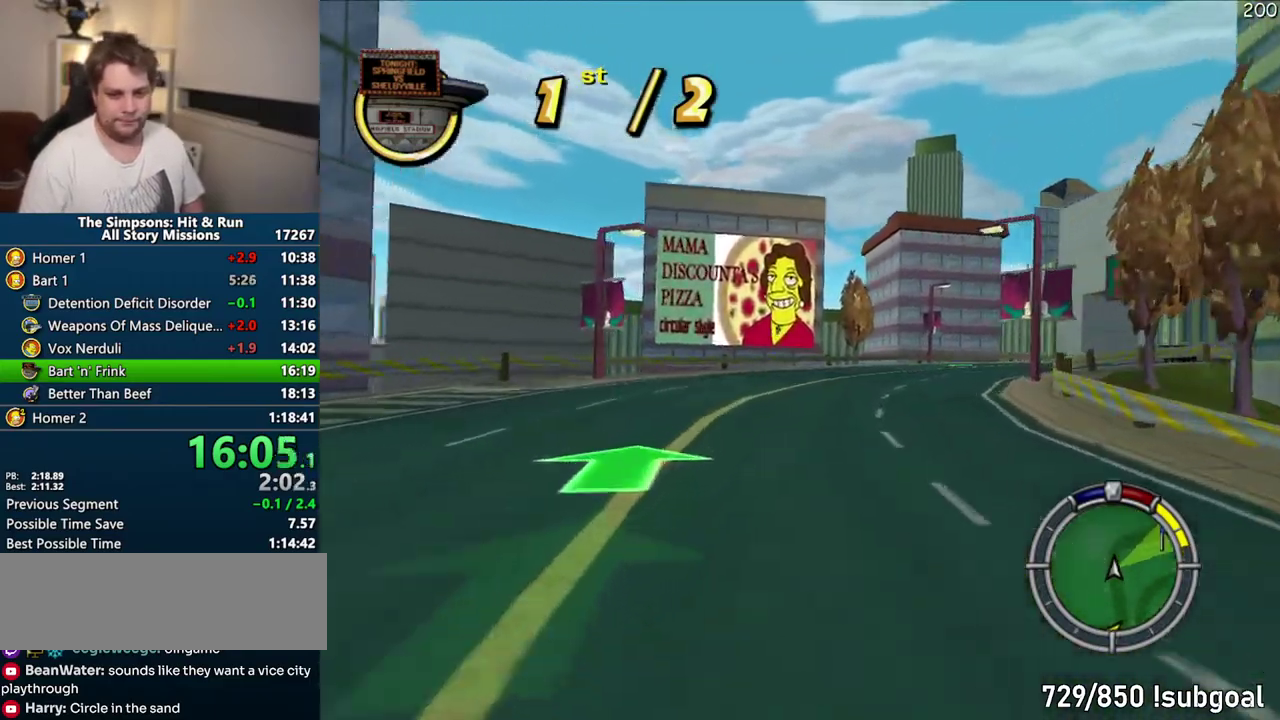
{"buttons": ["CROSS"], "left_stick": "right", "right_stick": "center", "events": [[67, "left_stick", "right"], [117, "left_stick", "center"], [267, "left_stick", "up-right"], [317, "left_stick", "right"]]}
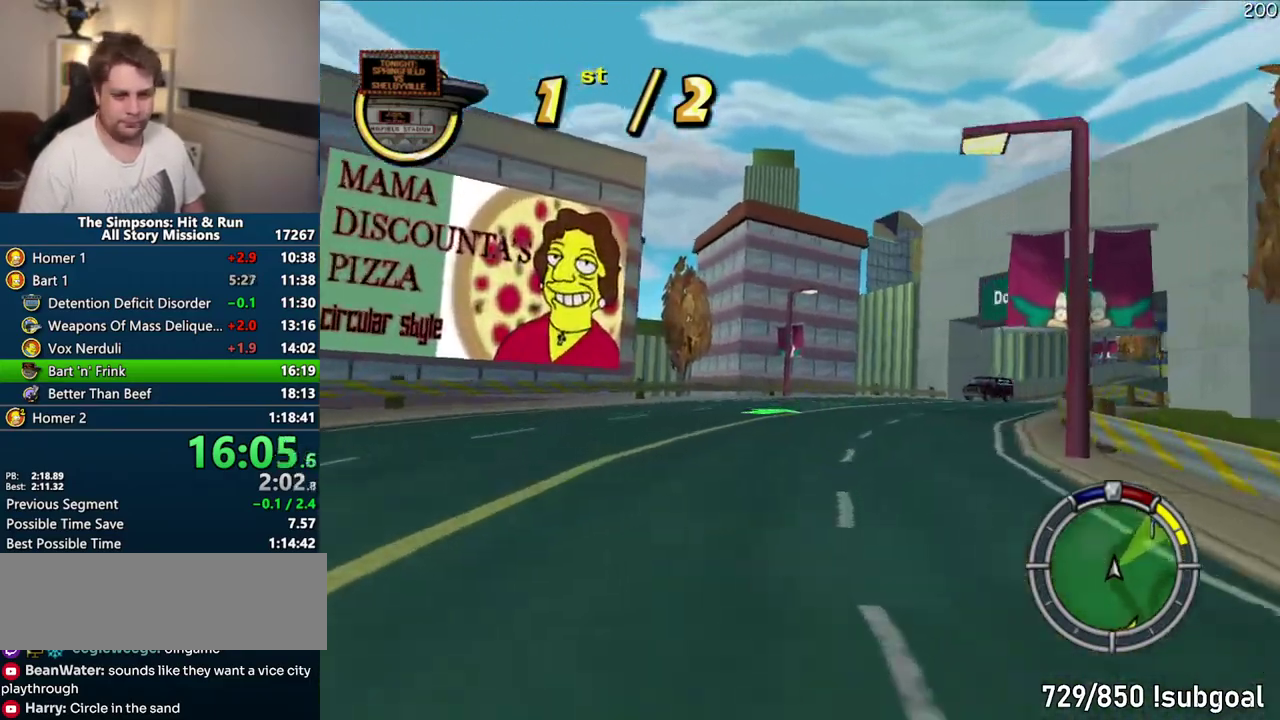
{"buttons": ["CROSS"], "left_stick": "right", "right_stick": "center", "events": [[250, "left_stick", "center"], [433, "left_stick", "right"]]}
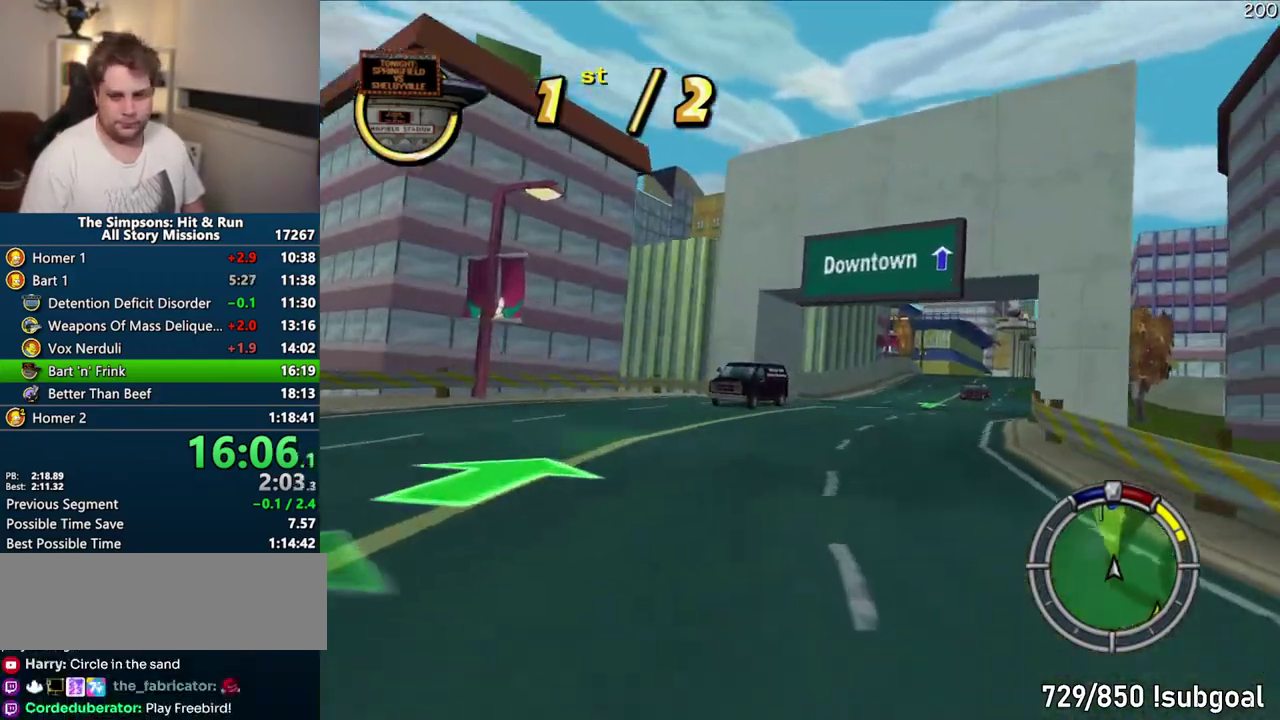
{"buttons": ["CROSS"], "left_stick": "center", "right_stick": "center", "events": [[117, "left_stick", "center"], [283, "left_stick", "up-right"], [433, "left_stick", "center"]]}
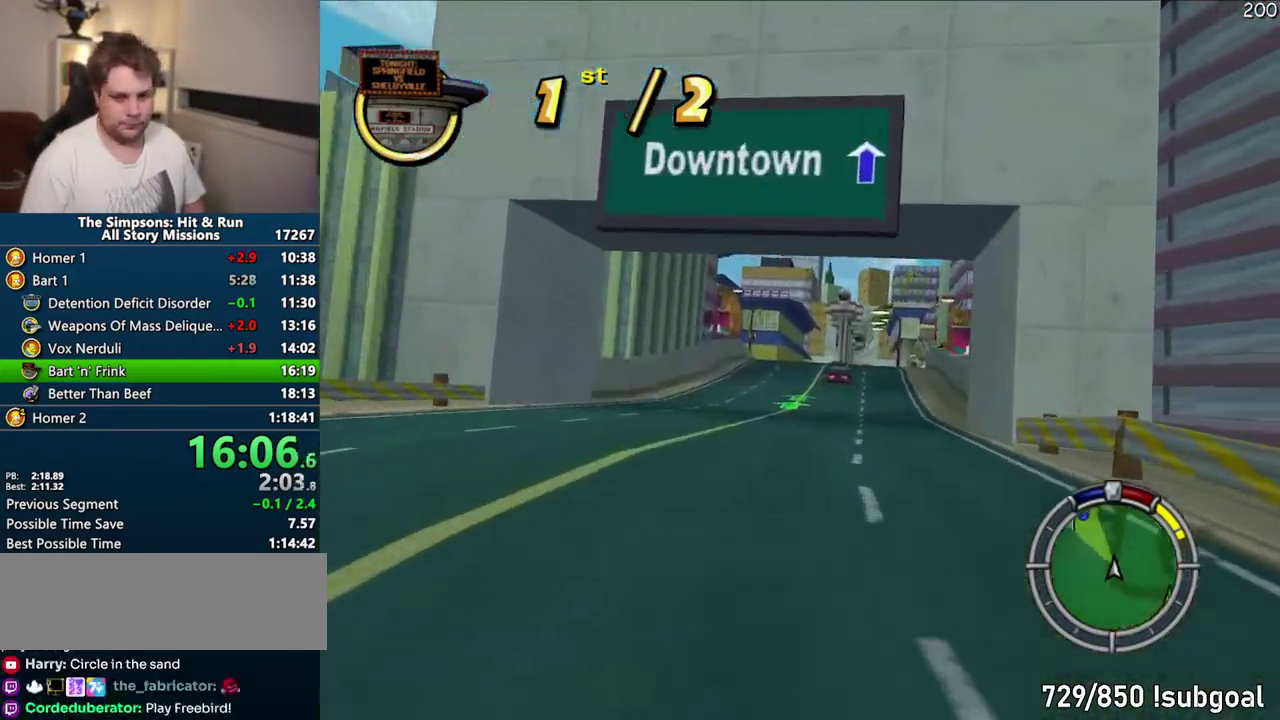
{"buttons": ["CROSS"], "left_stick": "center", "right_stick": "center", "events": []}
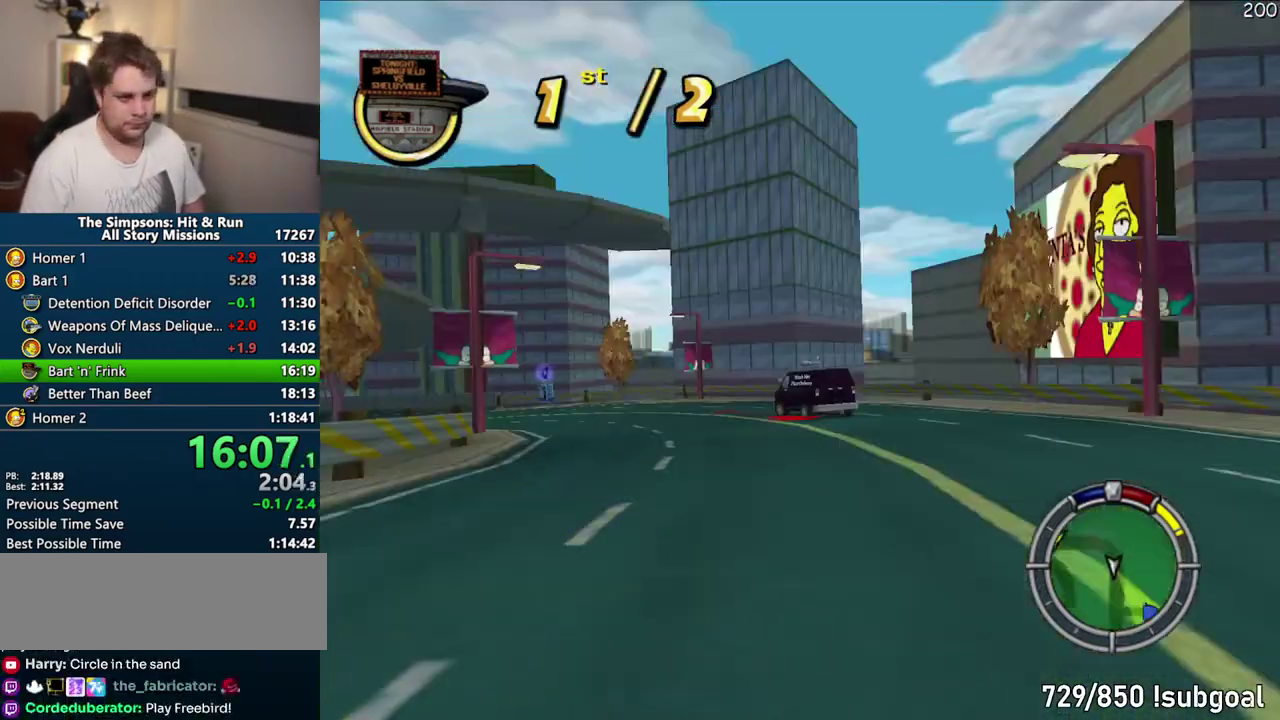
{"buttons": ["CROSS"], "left_stick": "center", "right_stick": "center", "events": [[167, "left_stick", "right"], [267, "left_stick", "center"]]}
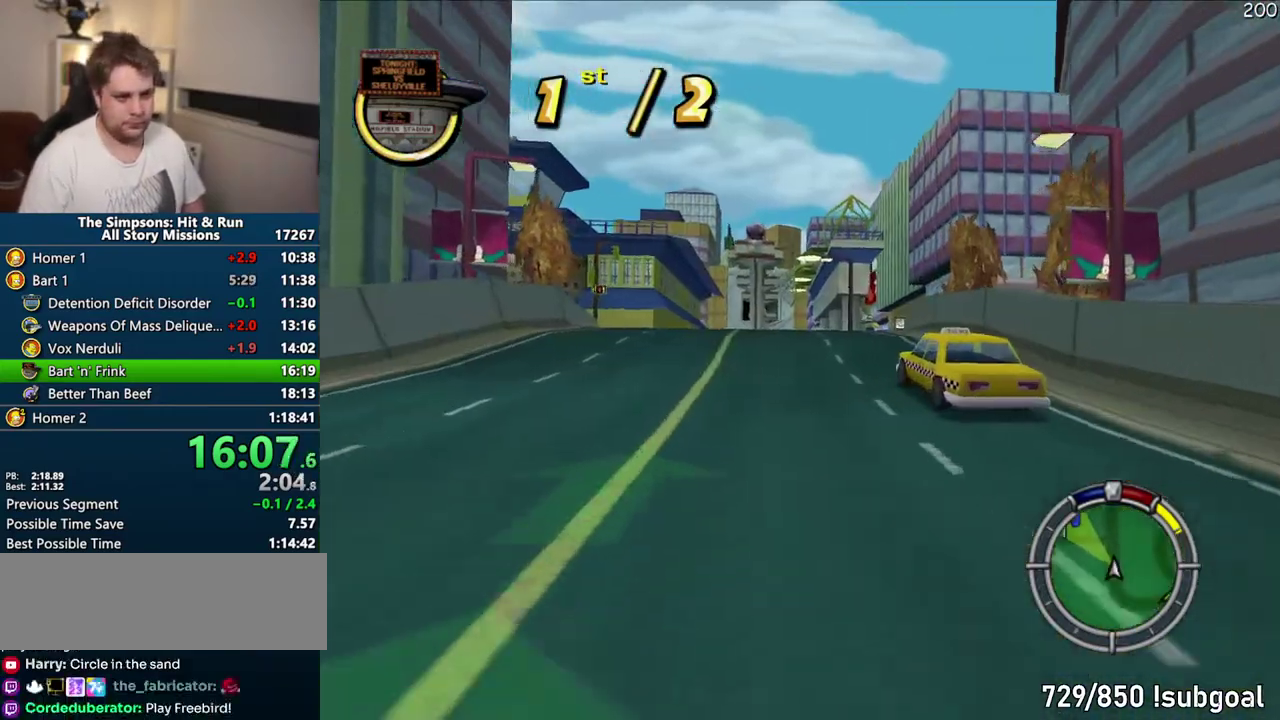
{"buttons": ["CROSS"], "left_stick": "center", "right_stick": "center", "events": []}
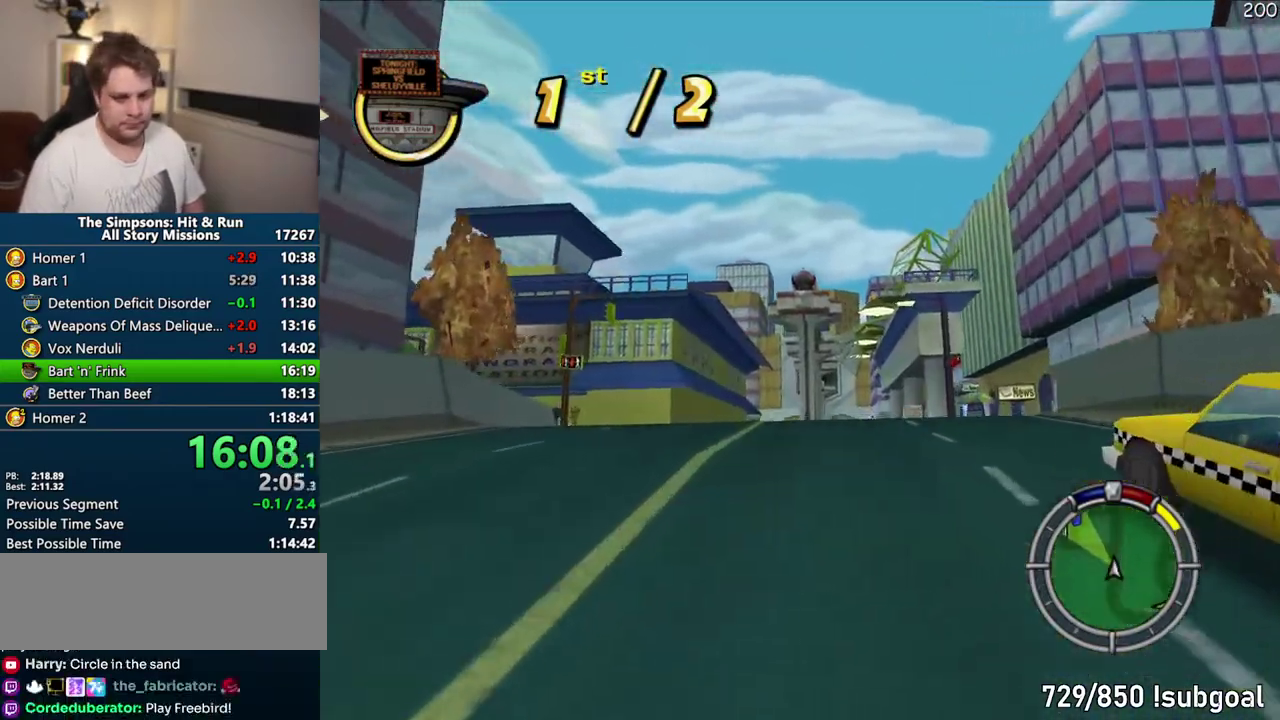
{"buttons": ["CROSS"], "left_stick": "center", "right_stick": "center", "events": []}